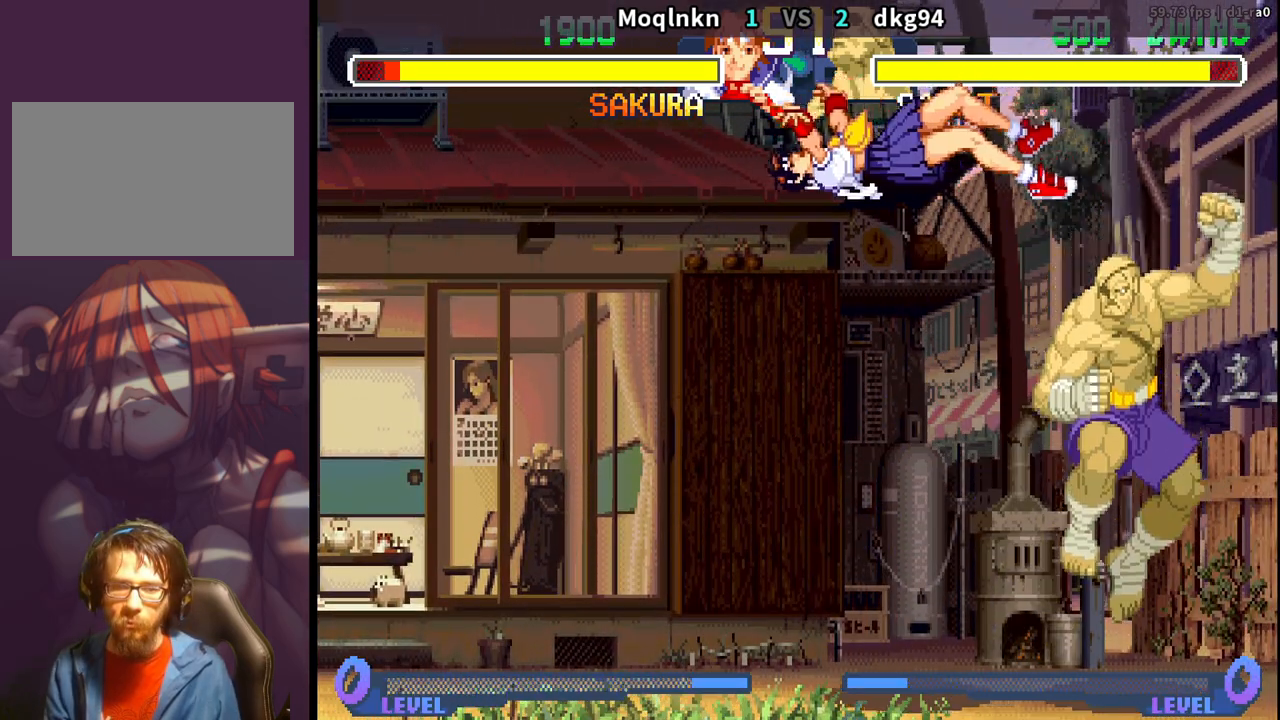
Gameplay with a controller (arcade stick); each line is a JSON object with the inputs held at the frame after it. "events" lists button and stick changes between this image and that frame as [ms after this image, input, new state], when the widget could be followed in between. Not read: L3 R3.
{"buttons": ["DPAD_DOWN", "DPAD_LEFT"], "events": [[33, "DPAD_LEFT", "down"], [50, "DPAD_DOWN", "down"], [100, "DPAD_LEFT", "up"], [117, "DPAD_RIGHT", "down"], [167, "DPAD_DOWN", "up"], [167, "LP", "down"], [200, "DPAD_RIGHT", "up"], [233, "LP", "up"], [267, "DPAD_LEFT", "down"], [283, "DPAD_DOWN", "down"]]}
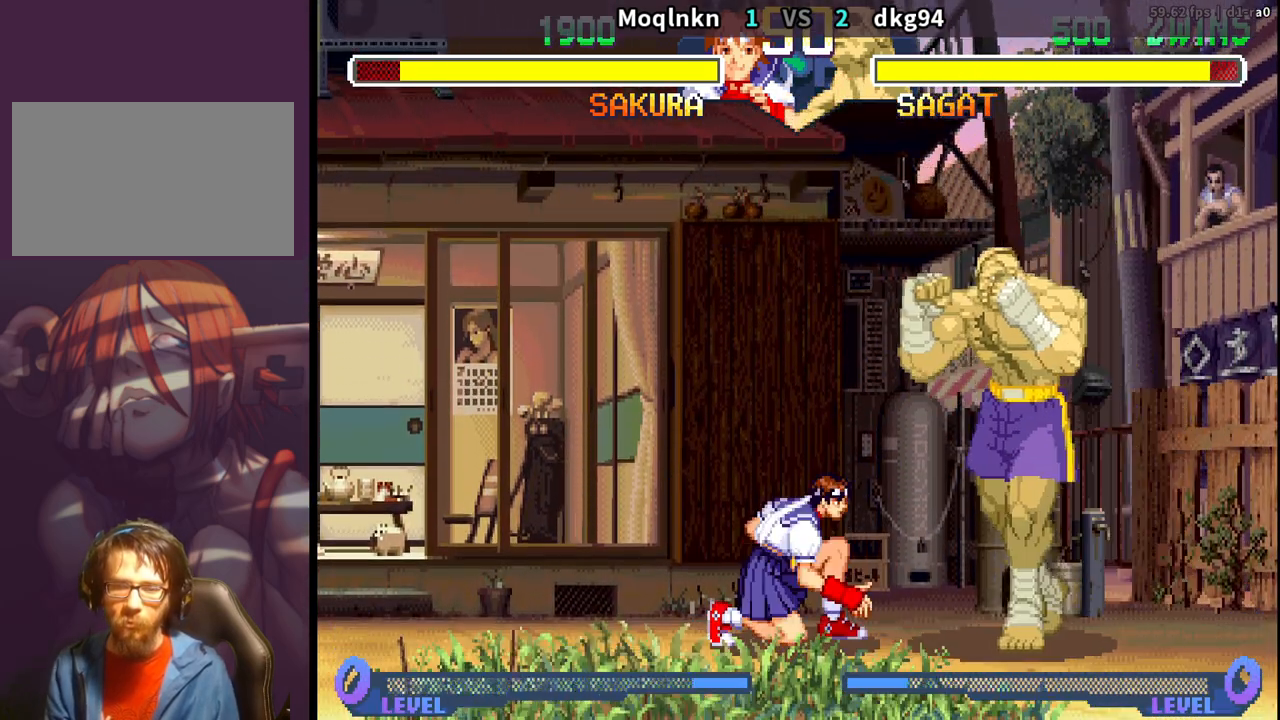
{"buttons": ["DPAD_RIGHT"], "events": [[233, "LP", "down"], [317, "LP", "up"], [400, "DPAD_DOWN", "up"], [400, "DPAD_LEFT", "up"], [433, "DPAD_RIGHT", "down"]]}
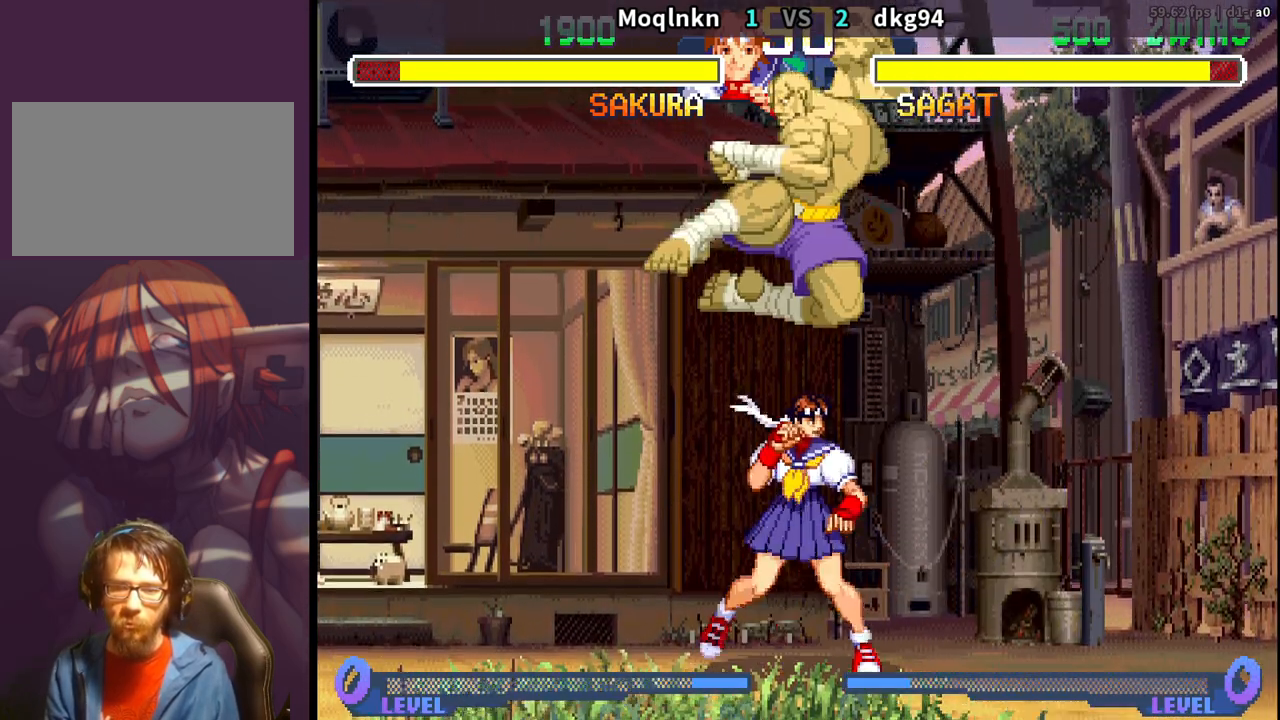
{"buttons": ["DPAD_UP", "DPAD_LEFT"], "events": [[133, "DPAD_DOWN", "down"], [133, "LP", "down"], [217, "LP", "up"], [317, "DPAD_DOWN", "up"], [317, "DPAD_RIGHT", "up"], [350, "DPAD_LEFT", "down"], [350, "DPAD_UP", "down"]]}
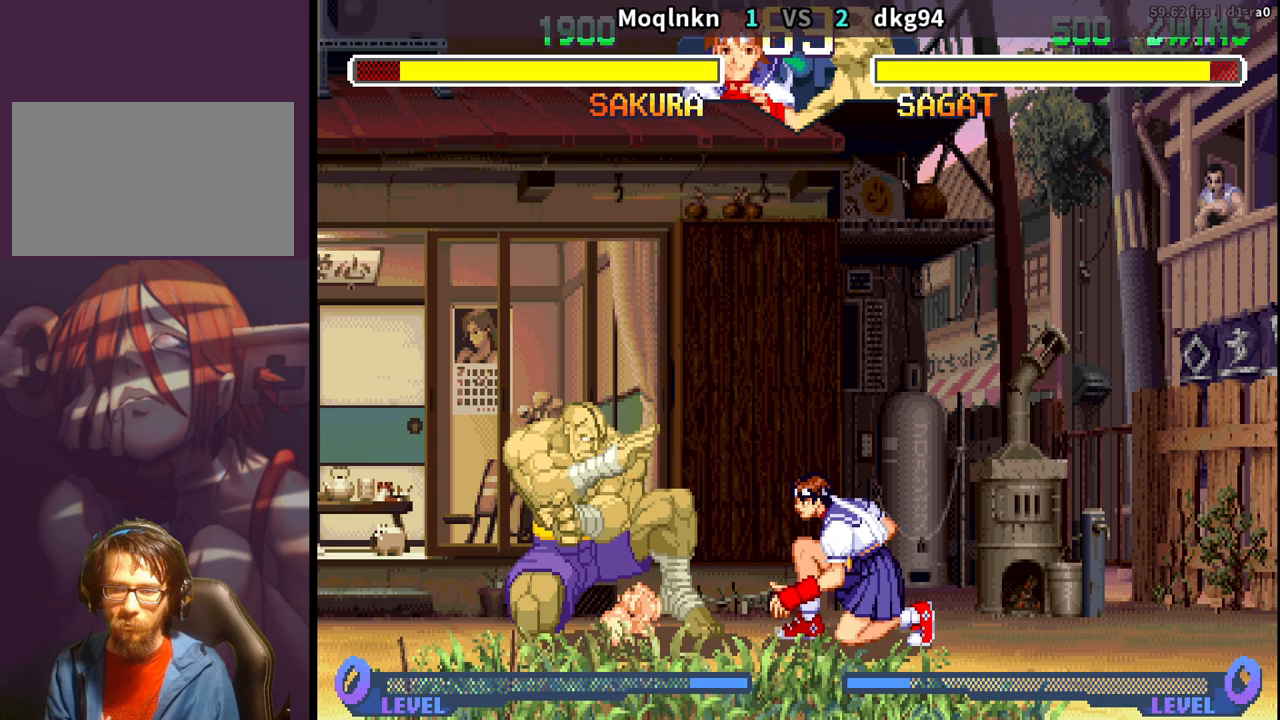
{"buttons": ["DPAD_DOWN", "DPAD_LEFT"], "events": [[350, "DPAD_LEFT", "up"], [350, "DPAD_UP", "up"], [350, "MK", "down"], [433, "MK", "up"], [450, "DPAD_DOWN", "down"], [467, "DPAD_LEFT", "down"]]}
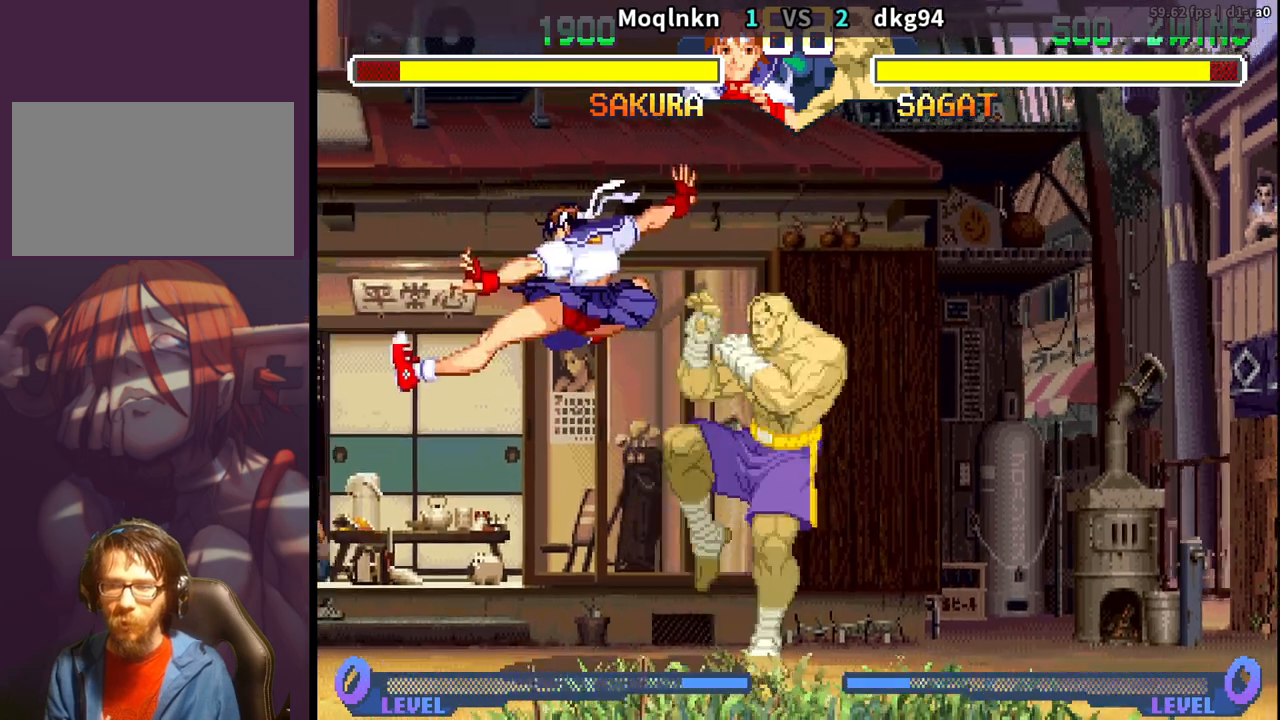
{"buttons": ["DPAD_DOWN", "DPAD_LEFT"], "events": [[167, "LK", "down"], [200, "LK", "up"], [217, "LK", "down"], [250, "LK", "up"], [367, "LK", "down"], [383, "LK", "up"], [417, "LK", "down"], [450, "LK", "up"]]}
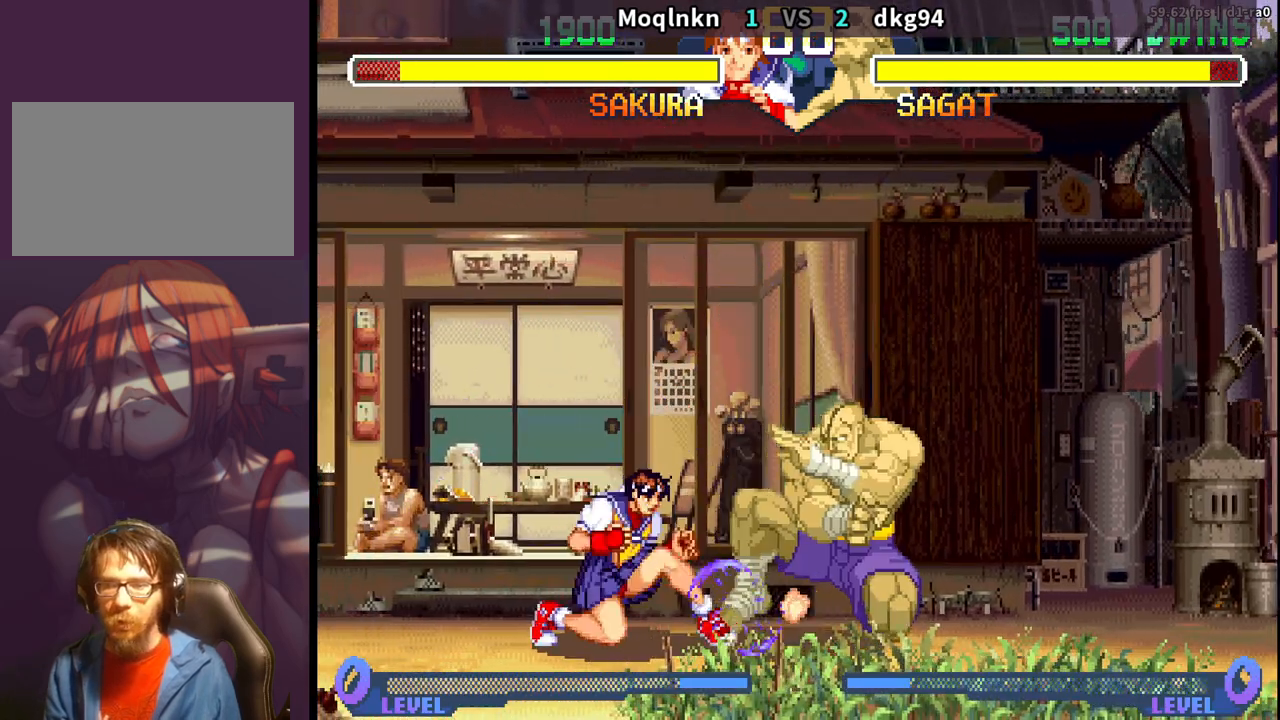
{"buttons": ["HK"], "events": [[50, "LK", "down"], [83, "LK", "up"], [100, "DPAD_DOWN", "up"], [100, "DPAD_LEFT", "up"], [117, "LK", "down"], [150, "LK", "up"], [250, "DPAD_DOWN", "down"], [283, "DPAD_LEFT", "down"], [417, "DPAD_DOWN", "up"], [417, "DPAD_LEFT", "up"], [500, "HK", "down"]]}
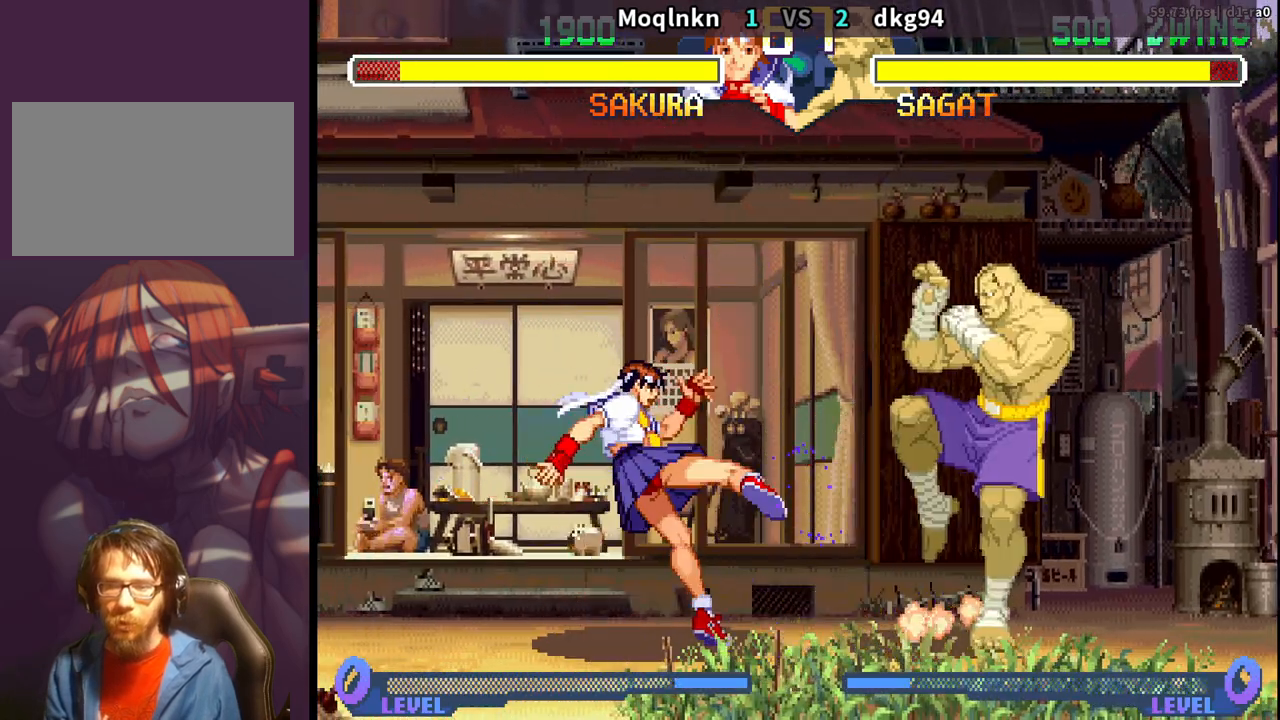
{"buttons": [], "events": [[17, "HK", "up"], [33, "HK", "down"], [67, "HK", "up"], [183, "DPAD_LEFT", "down"], [200, "DPAD_DOWN", "down"], [500, "DPAD_DOWN", "up"], [500, "DPAD_LEFT", "up"]]}
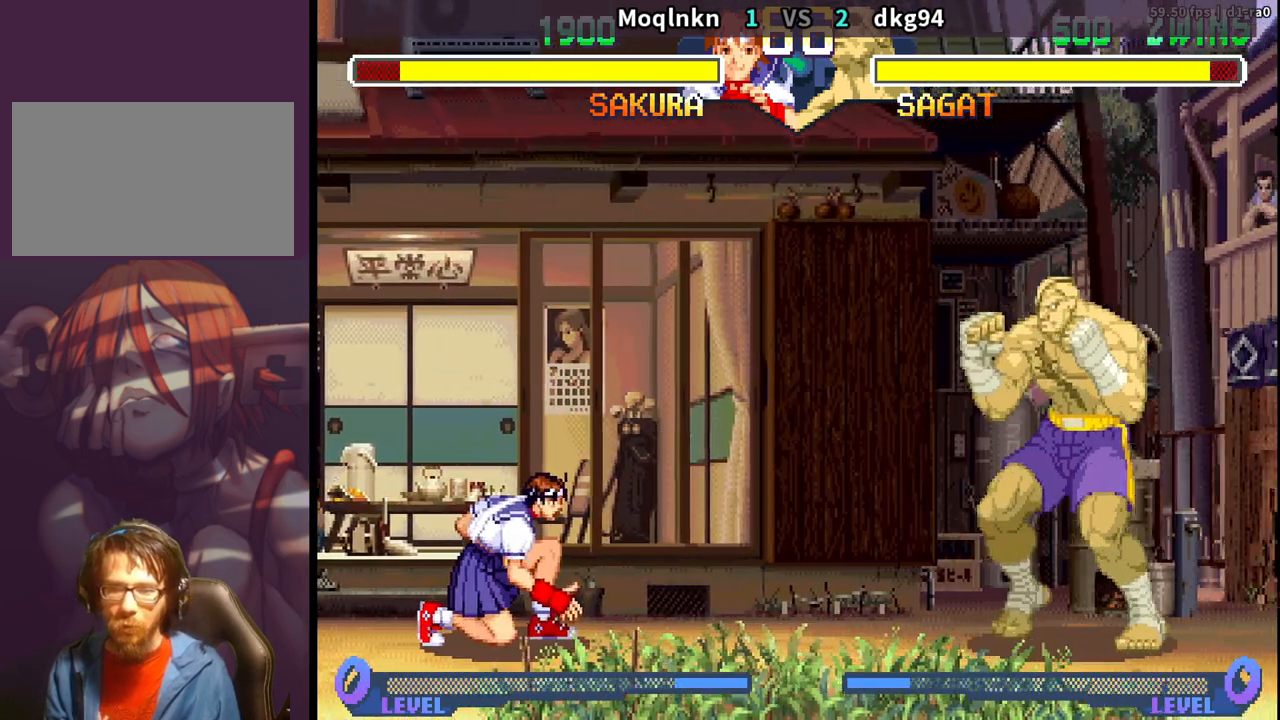
{"buttons": ["DPAD_DOWN", "DPAD_LEFT"], "events": [[33, "DPAD_RIGHT", "down"], [250, "DPAD_DOWN", "down"], [250, "DPAD_RIGHT", "up"], [300, "DPAD_LEFT", "down"], [383, "DPAD_DOWN", "up"], [400, "DPAD_LEFT", "up"], [433, "DPAD_DOWN", "down"], [483, "DPAD_LEFT", "down"]]}
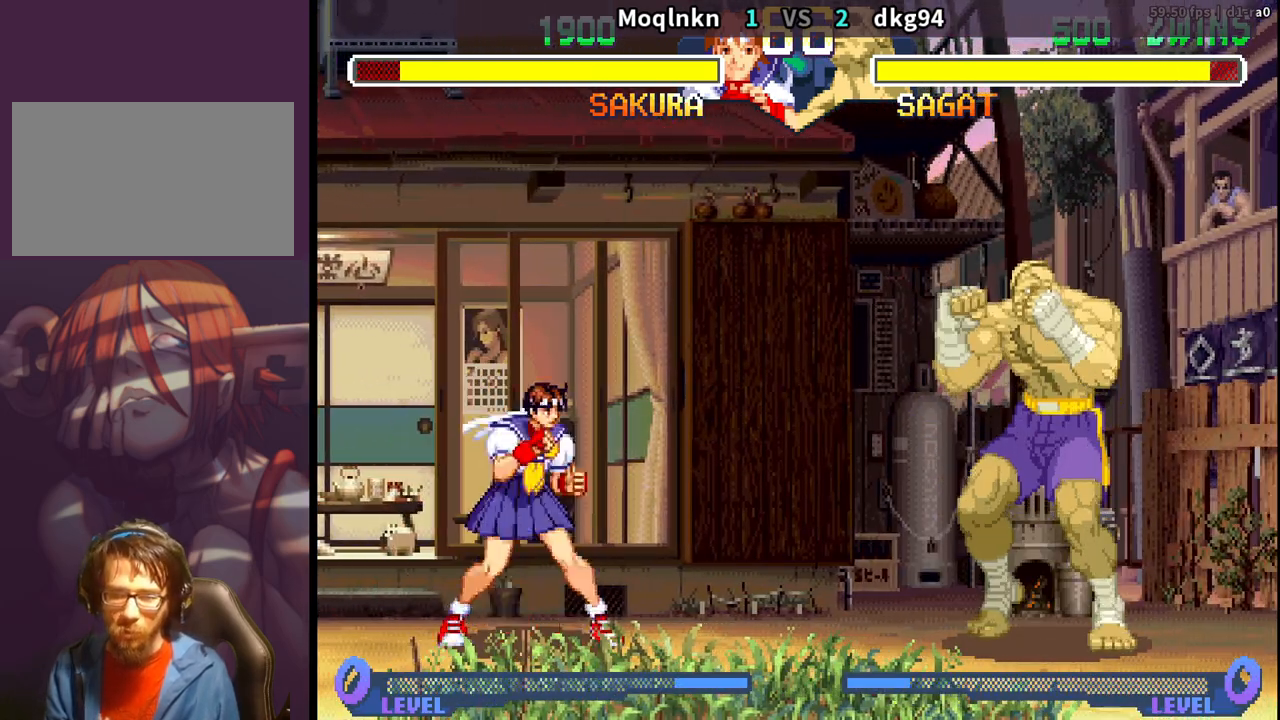
{"buttons": ["DPAD_UP", "DPAD_RIGHT"], "events": [[350, "DPAD_DOWN", "up"], [350, "DPAD_LEFT", "up"], [383, "DPAD_RIGHT", "down"], [400, "DPAD_UP", "down"]]}
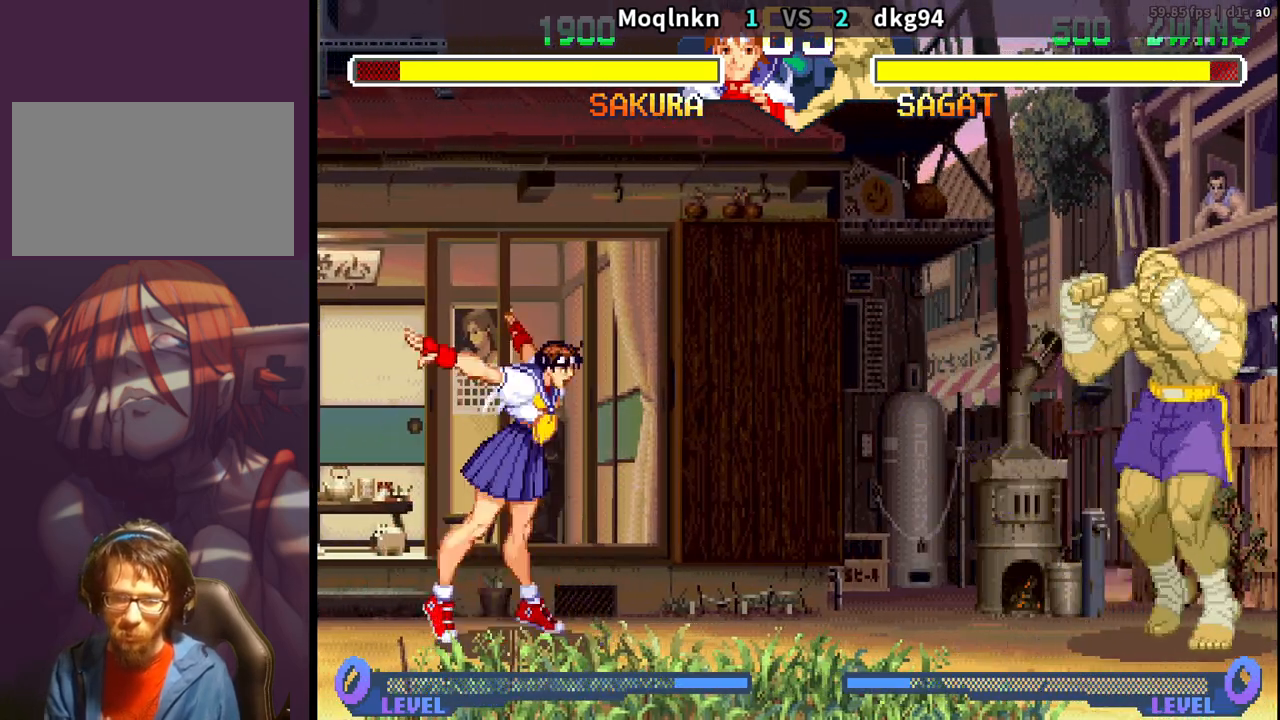
{"buttons": ["DPAD_DOWN", "DPAD_LEFT"], "events": [[250, "DPAD_RIGHT", "up"], [250, "DPAD_UP", "up"], [300, "HK", "down"], [383, "HK", "up"], [433, "DPAD_DOWN", "down"], [433, "DPAD_LEFT", "down"]]}
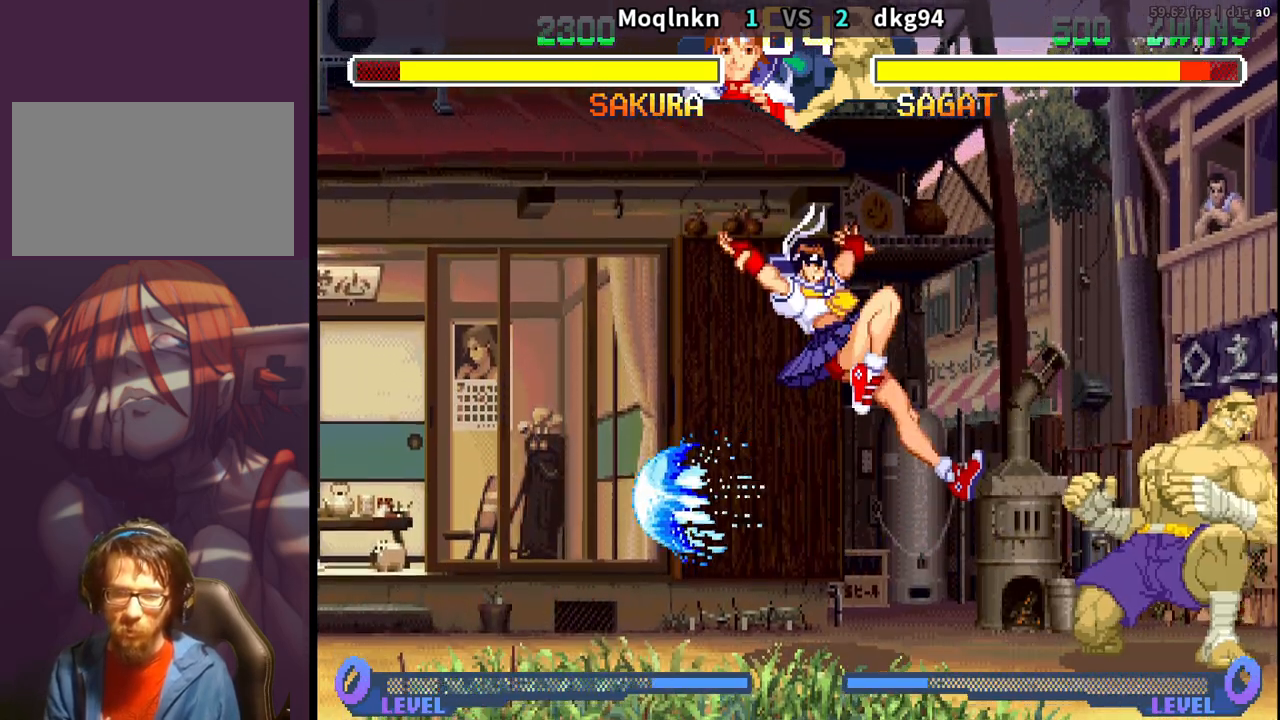
{"buttons": ["DPAD_DOWN", "DPAD_LEFT"], "events": [[100, "DPAD_DOWN", "up"], [100, "DPAD_LEFT", "up"], [133, "HK", "down"], [200, "HK", "up"], [233, "HK", "down"], [283, "HK", "up"], [317, "HK", "down"], [383, "HK", "up"], [417, "DPAD_DOWN", "down"], [433, "DPAD_LEFT", "down"]]}
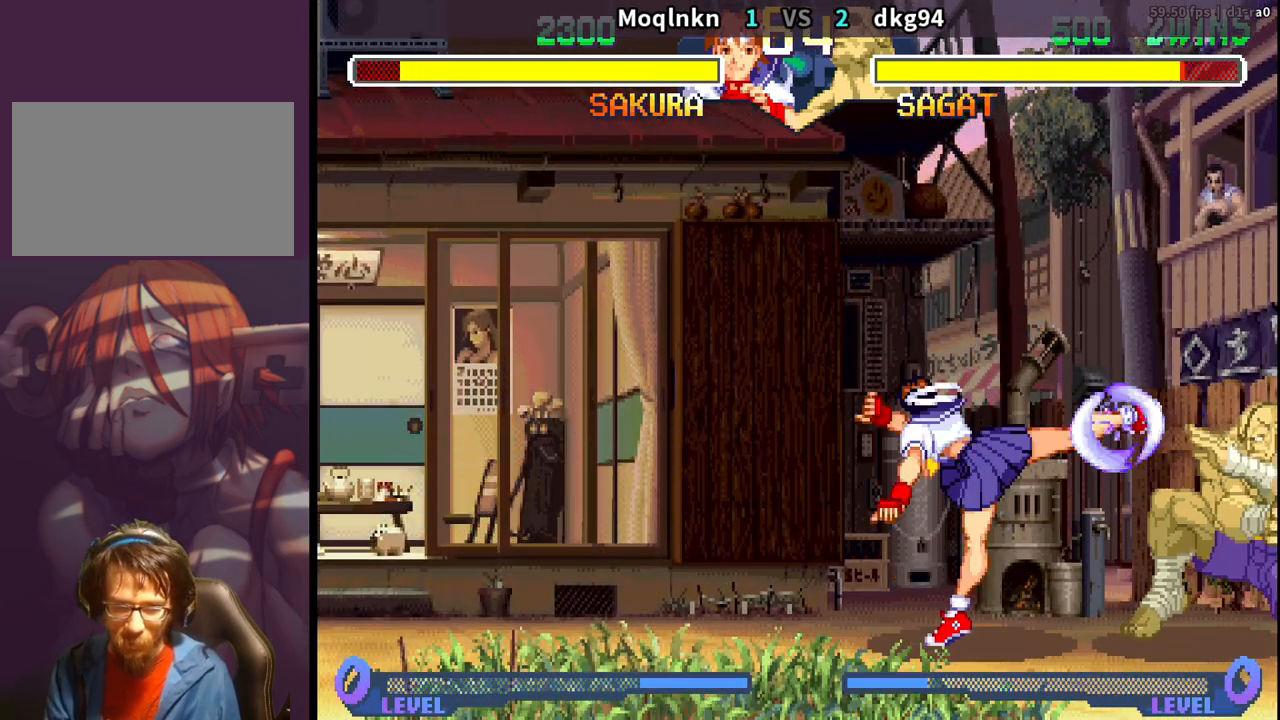
{"buttons": ["DPAD_DOWN"], "events": [[200, "DPAD_DOWN", "up"], [217, "DPAD_LEFT", "up"], [250, "DPAD_RIGHT", "down"], [500, "DPAD_DOWN", "down"], [500, "DPAD_RIGHT", "up"]]}
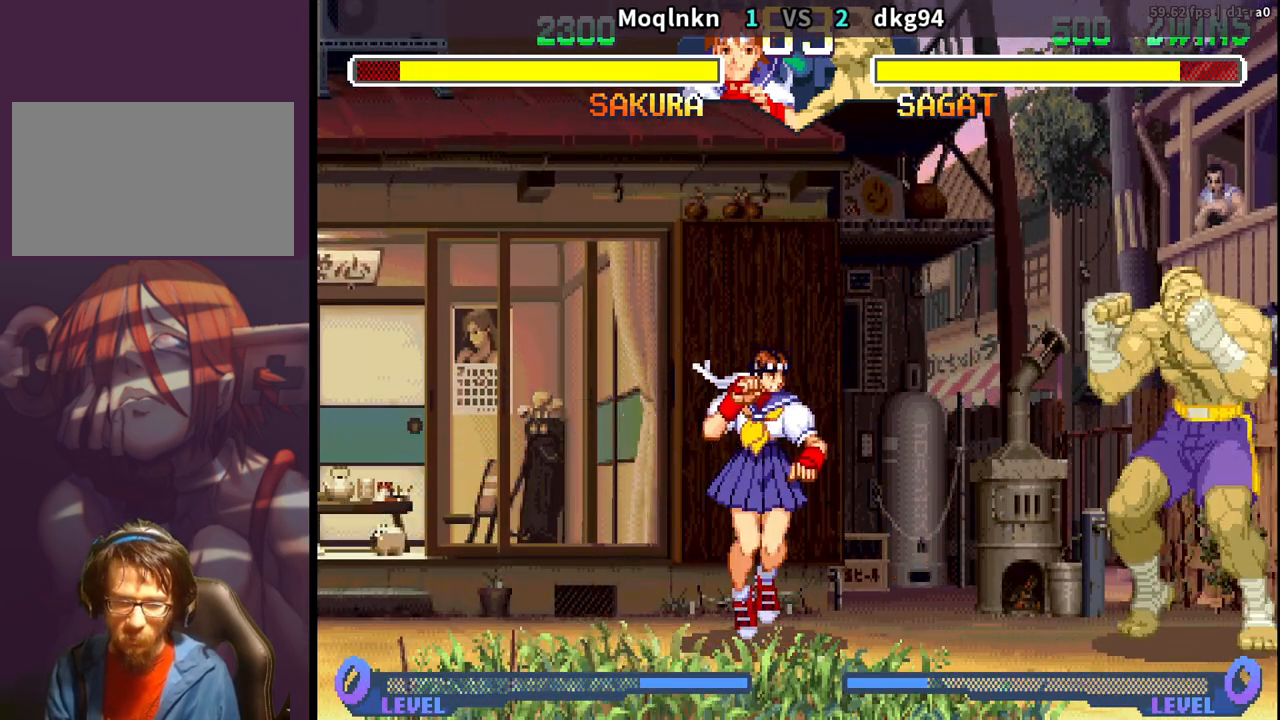
{"buttons": ["DPAD_DOWN", "DPAD_LEFT"], "events": [[33, "DPAD_LEFT", "down"]]}
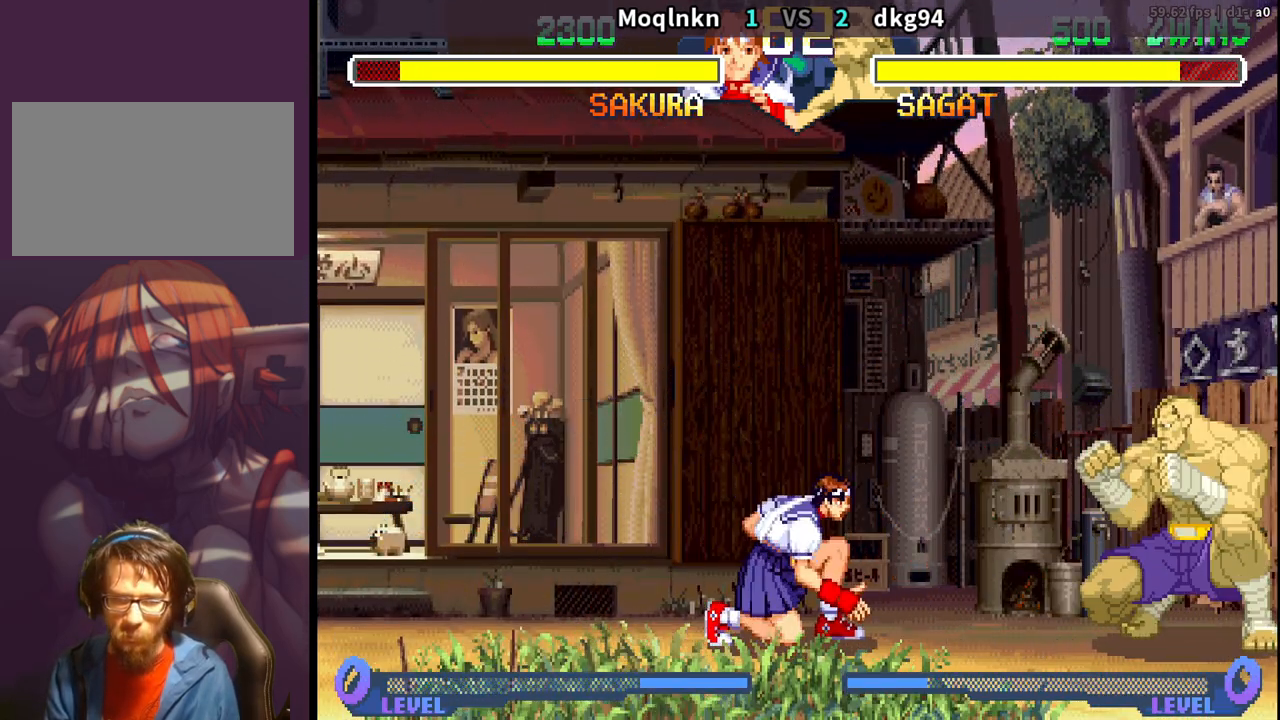
{"buttons": ["DPAD_DOWN", "DPAD_LEFT"], "events": []}
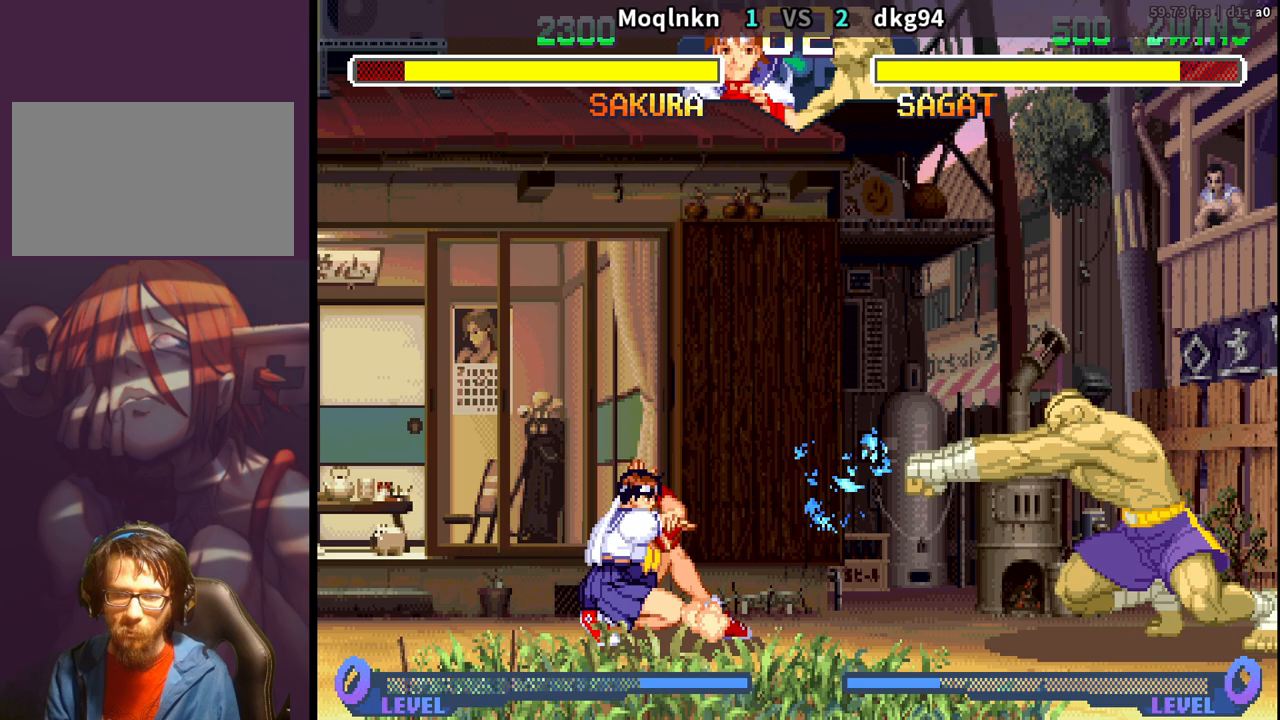
{"buttons": ["DPAD_DOWN", "DPAD_LEFT"], "events": [[50, "DPAD_DOWN", "up"], [50, "DPAD_LEFT", "up"], [83, "DPAD_RIGHT", "down"], [450, "DPAD_DOWN", "down"], [450, "DPAD_RIGHT", "up"], [483, "DPAD_LEFT", "down"]]}
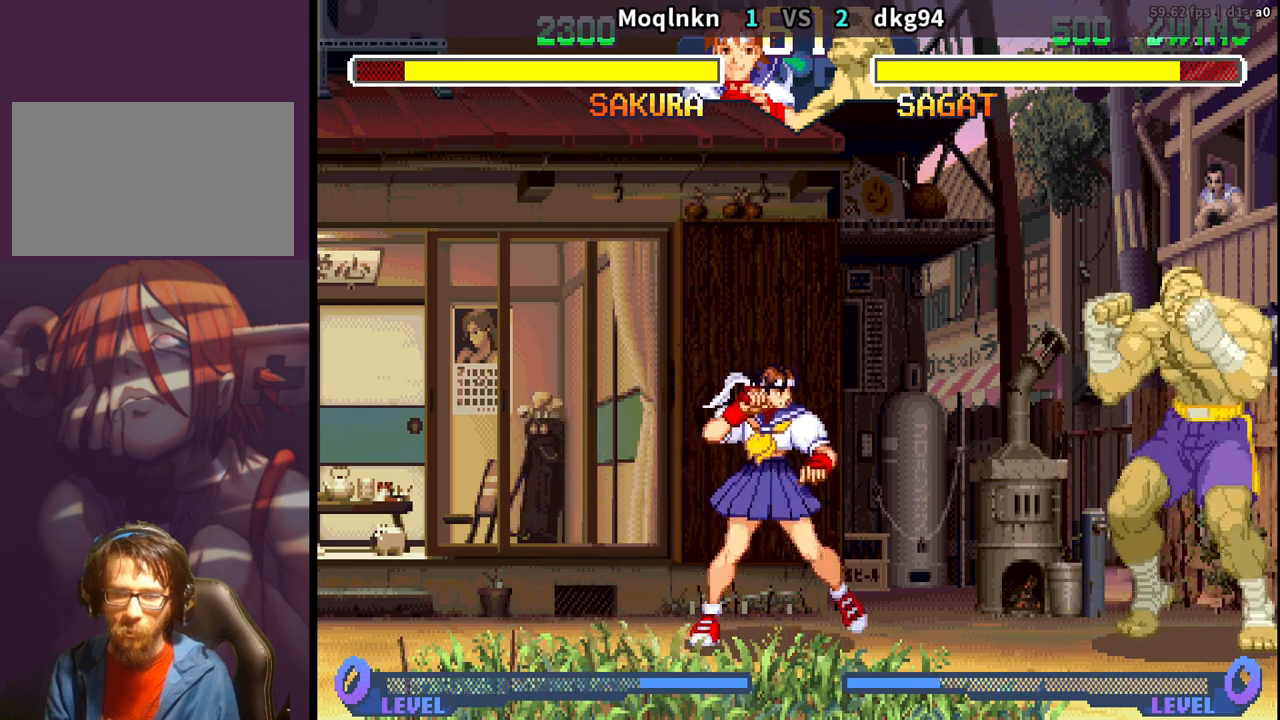
{"buttons": ["DPAD_RIGHT", "HK"], "events": [[333, "DPAD_LEFT", "up"], [350, "DPAD_DOWN", "up"], [367, "DPAD_RIGHT", "down"], [500, "HK", "down"]]}
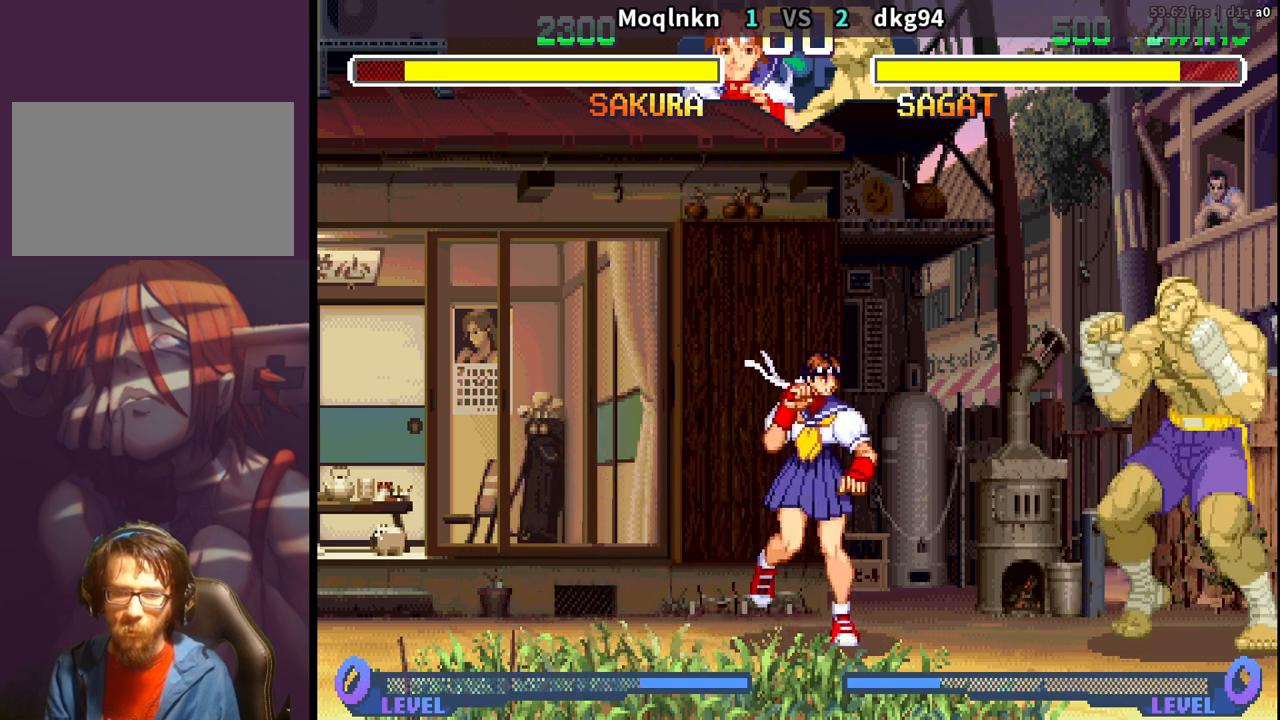
{"buttons": ["DPAD_RIGHT"], "events": [[33, "DPAD_RIGHT", "up"], [67, "HK", "up"], [150, "DPAD_DOWN", "down"], [150, "DPAD_LEFT", "down"], [417, "DPAD_DOWN", "up"], [417, "DPAD_LEFT", "up"], [450, "DPAD_RIGHT", "down"]]}
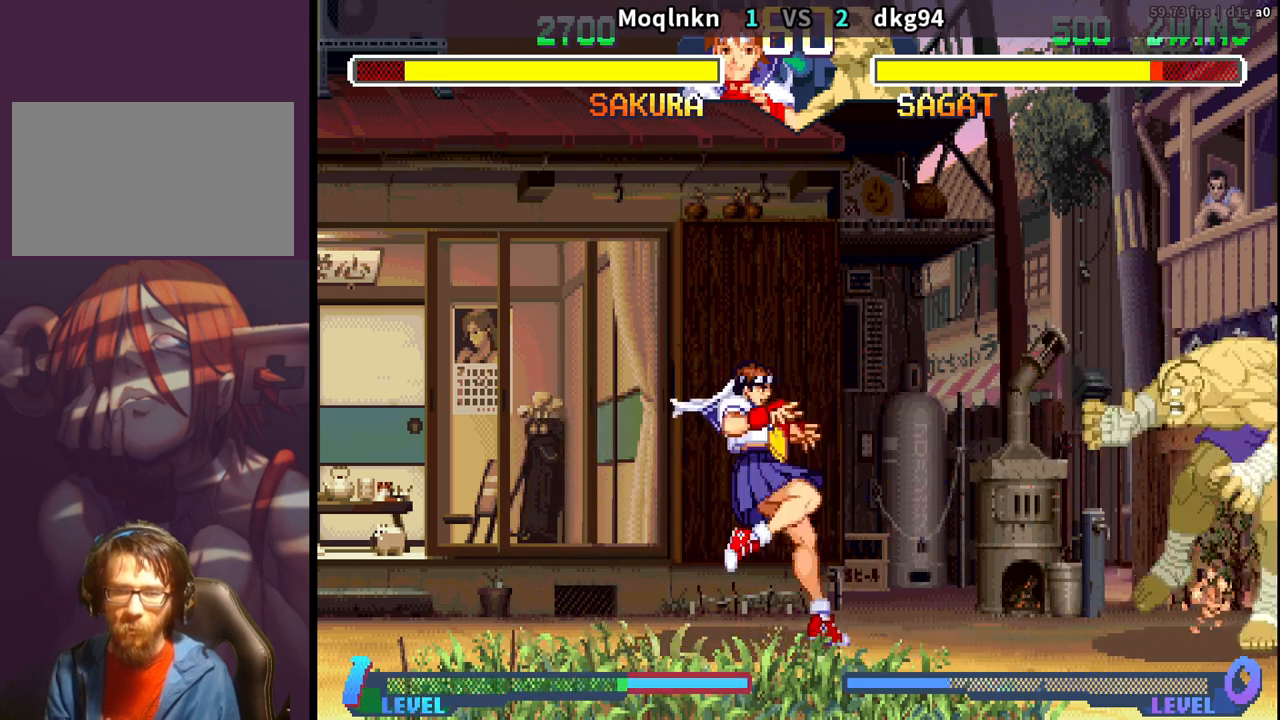
{"buttons": ["DPAD_DOWN", "DPAD_LEFT"], "events": [[150, "HK", "down"], [200, "DPAD_RIGHT", "up"], [233, "HK", "up"], [300, "DPAD_DOWN", "down"], [300, "DPAD_LEFT", "down"]]}
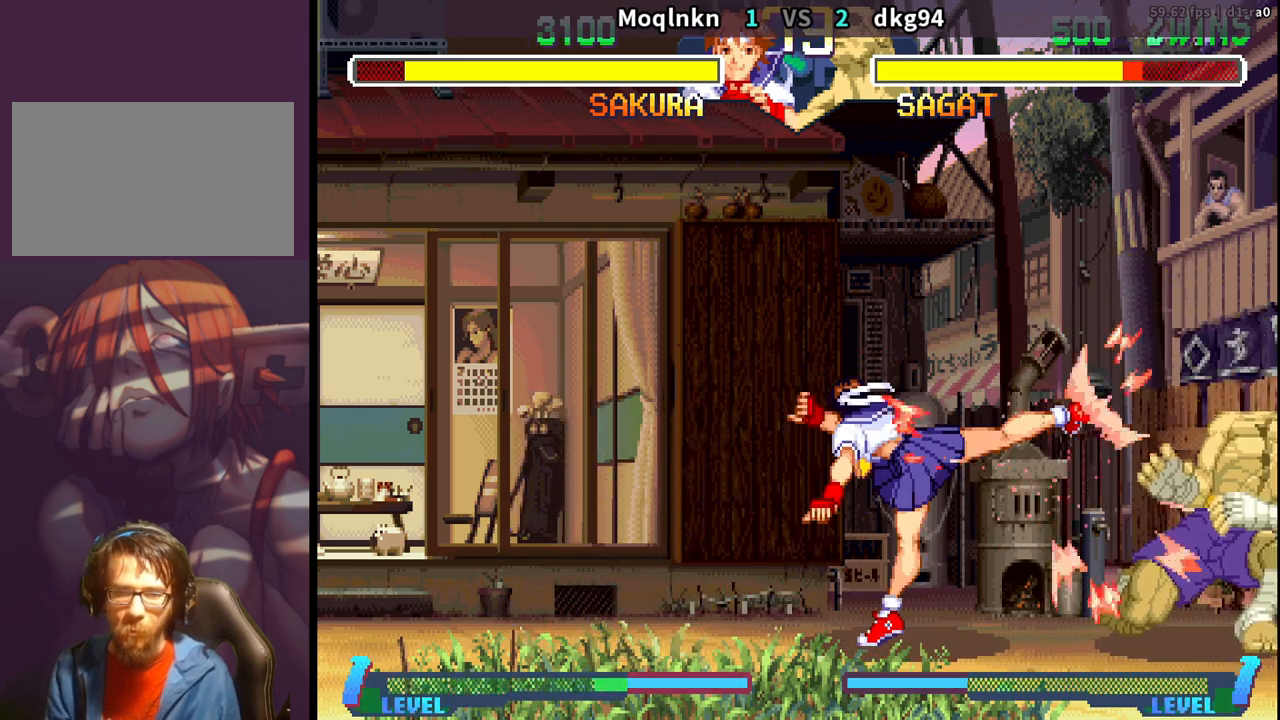
{"buttons": ["DPAD_RIGHT"], "events": [[33, "DPAD_DOWN", "up"], [33, "DPAD_LEFT", "up"], [67, "DPAD_RIGHT", "down"], [100, "DPAD_UP", "down"], [500, "DPAD_UP", "up"]]}
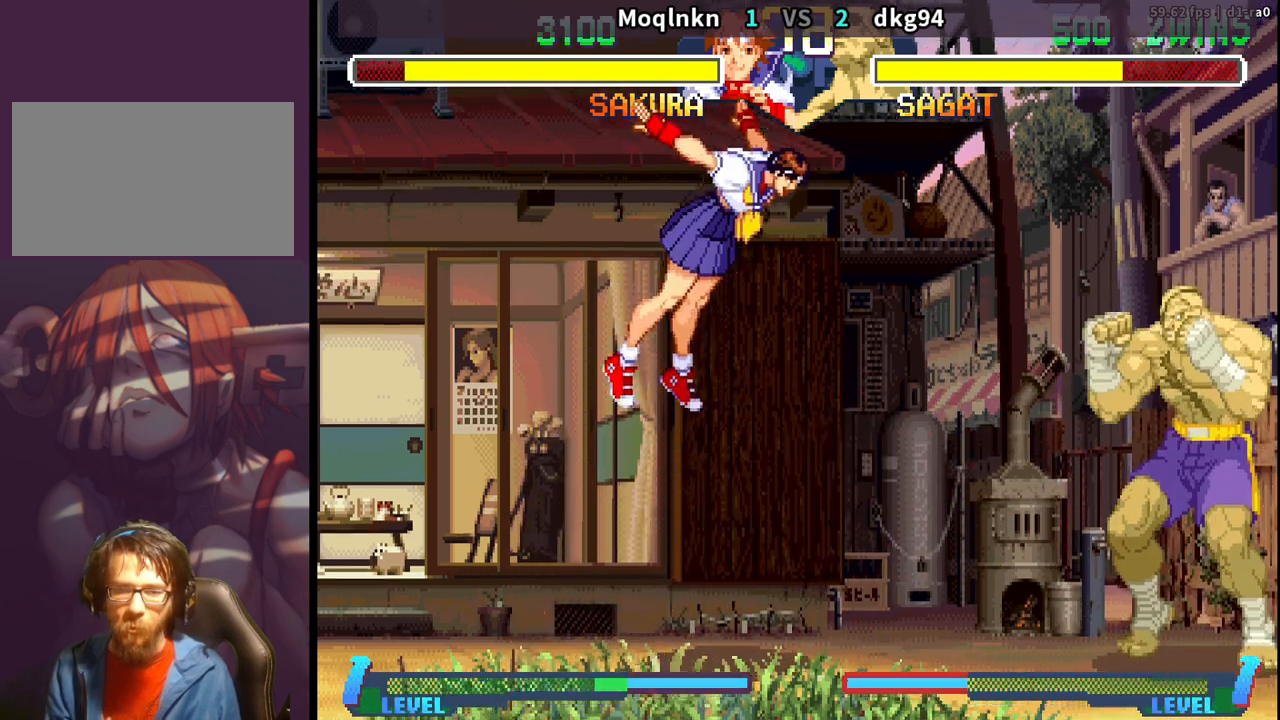
{"buttons": ["DPAD_DOWN", "DPAD_LEFT"], "events": [[17, "DPAD_RIGHT", "up"], [83, "HK", "down"], [167, "HK", "up"], [217, "DPAD_DOWN", "down"], [217, "DPAD_LEFT", "down"]]}
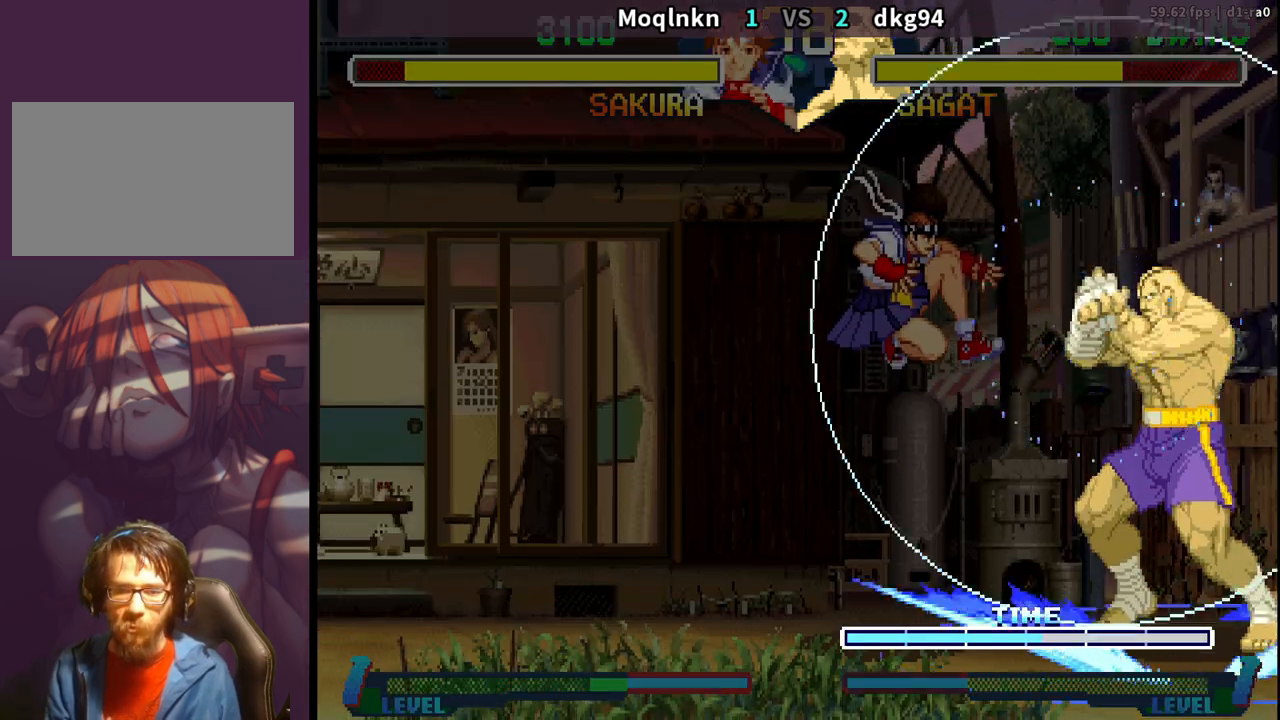
{"buttons": ["DPAD_DOWN", "DPAD_LEFT"], "events": []}
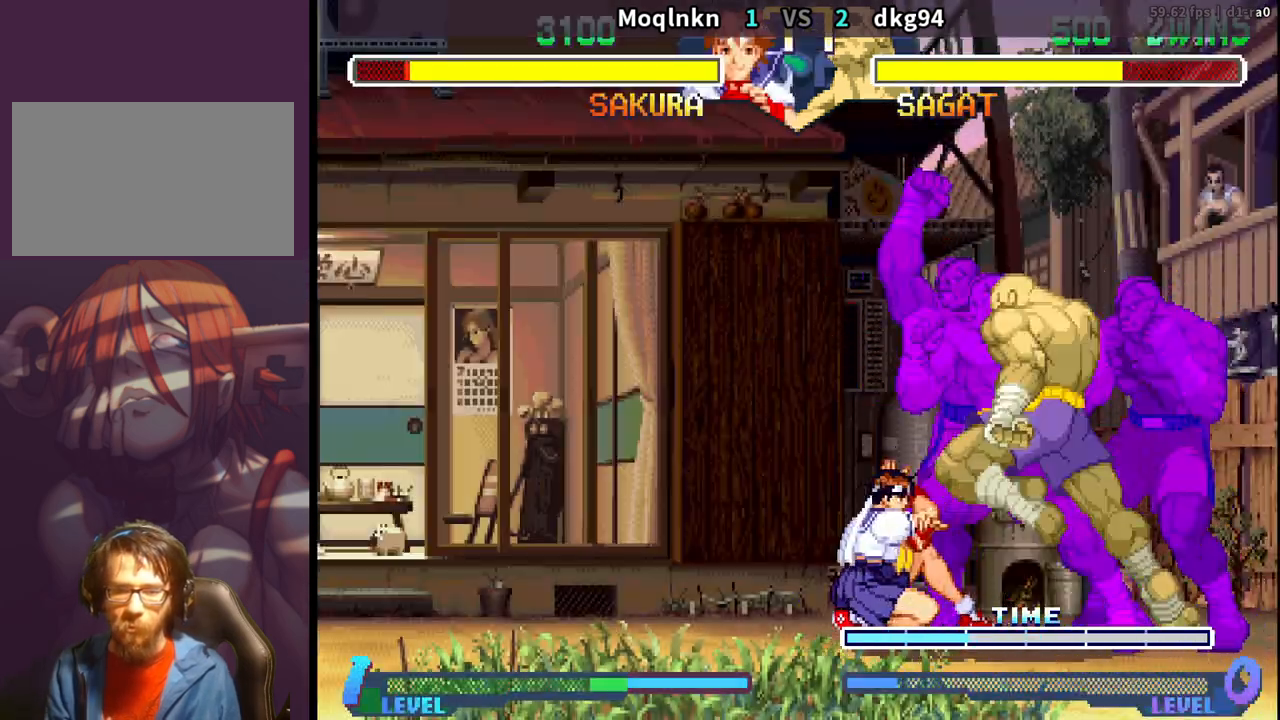
{"buttons": ["DPAD_DOWN", "DPAD_LEFT"], "events": []}
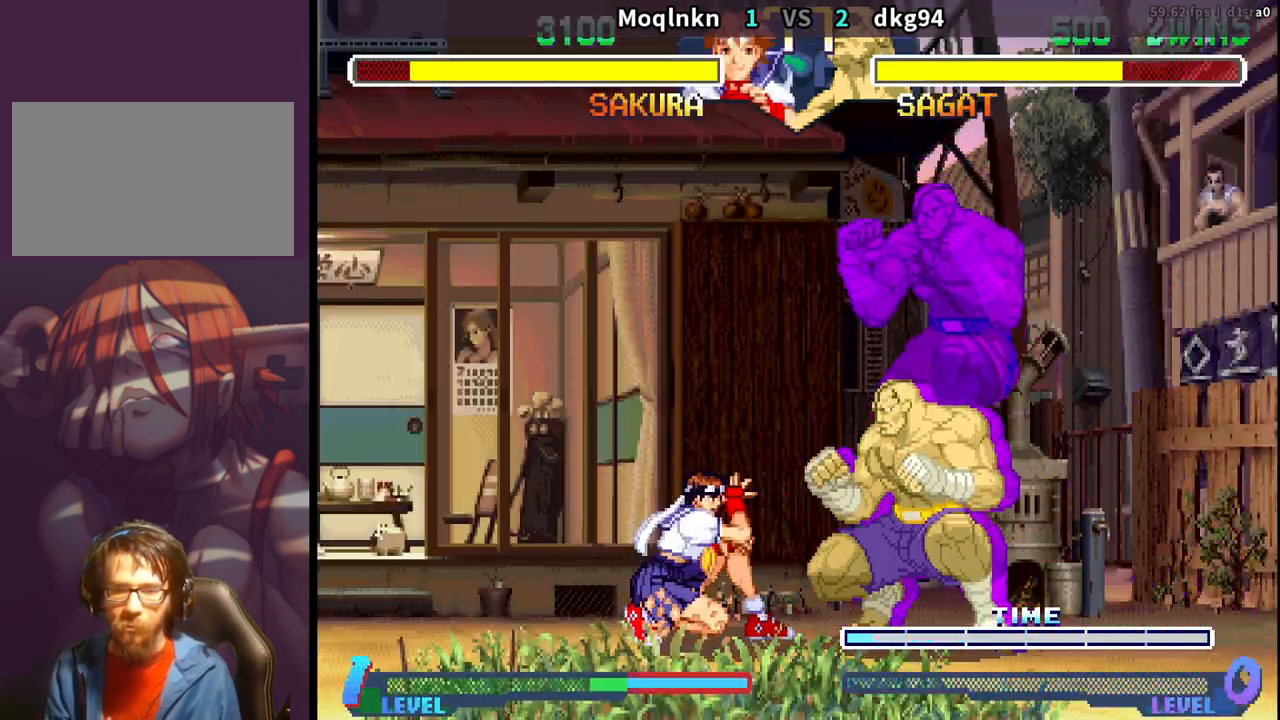
{"buttons": [], "events": [[450, "DPAD_DOWN", "up"], [450, "DPAD_LEFT", "up"]]}
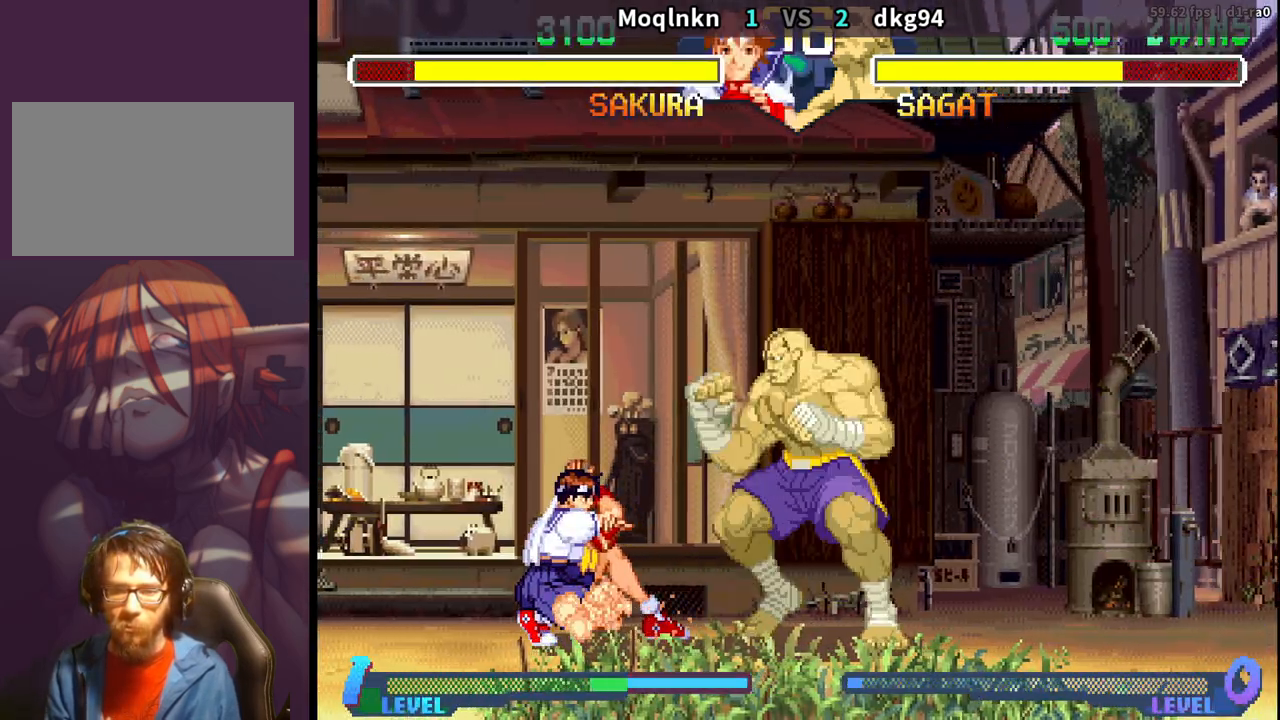
{"buttons": ["DPAD_DOWN", "DPAD_LEFT"], "events": [[100, "DPAD_DOWN", "down"], [150, "DPAD_LEFT", "down"], [167, "DPAD_DOWN", "up"], [217, "DPAD_LEFT", "up"], [217, "LK", "down"], [300, "LK", "up"], [383, "DPAD_DOWN", "down"], [400, "DPAD_LEFT", "down"]]}
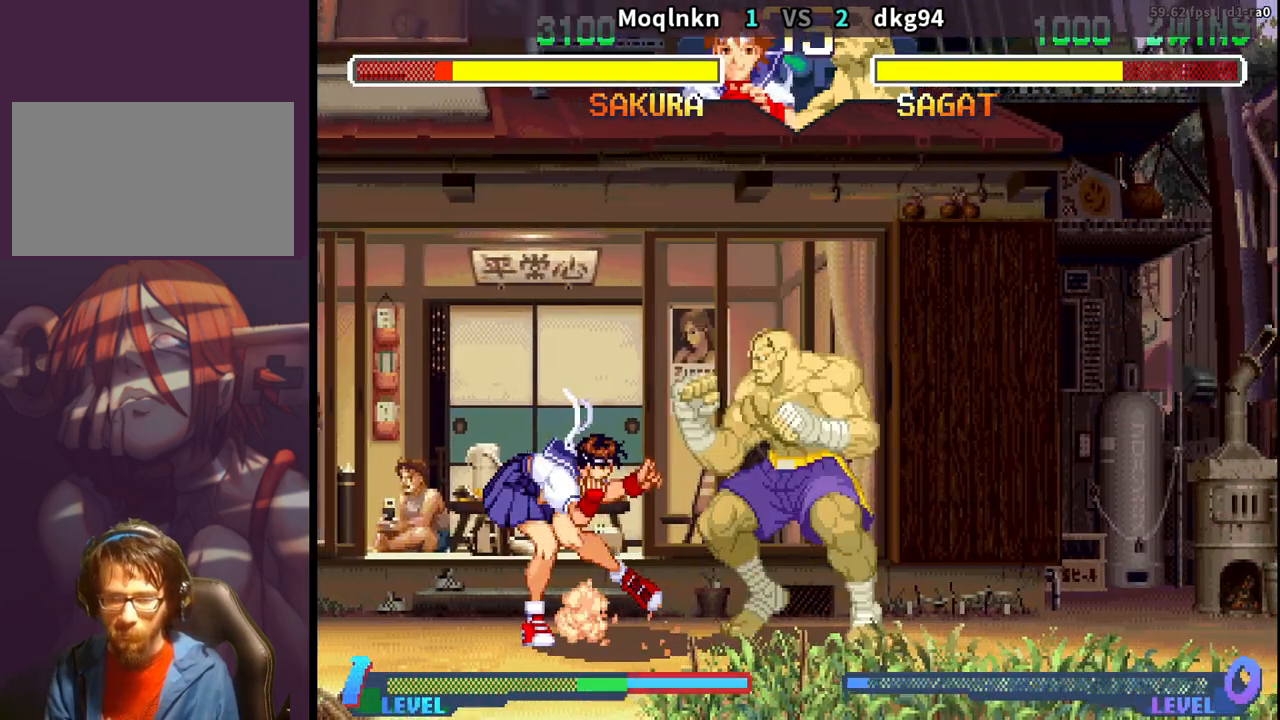
{"buttons": [], "events": [[67, "DPAD_DOWN", "up"], [117, "DPAD_DOWN", "down"], [467, "DPAD_DOWN", "up"], [467, "DPAD_LEFT", "up"]]}
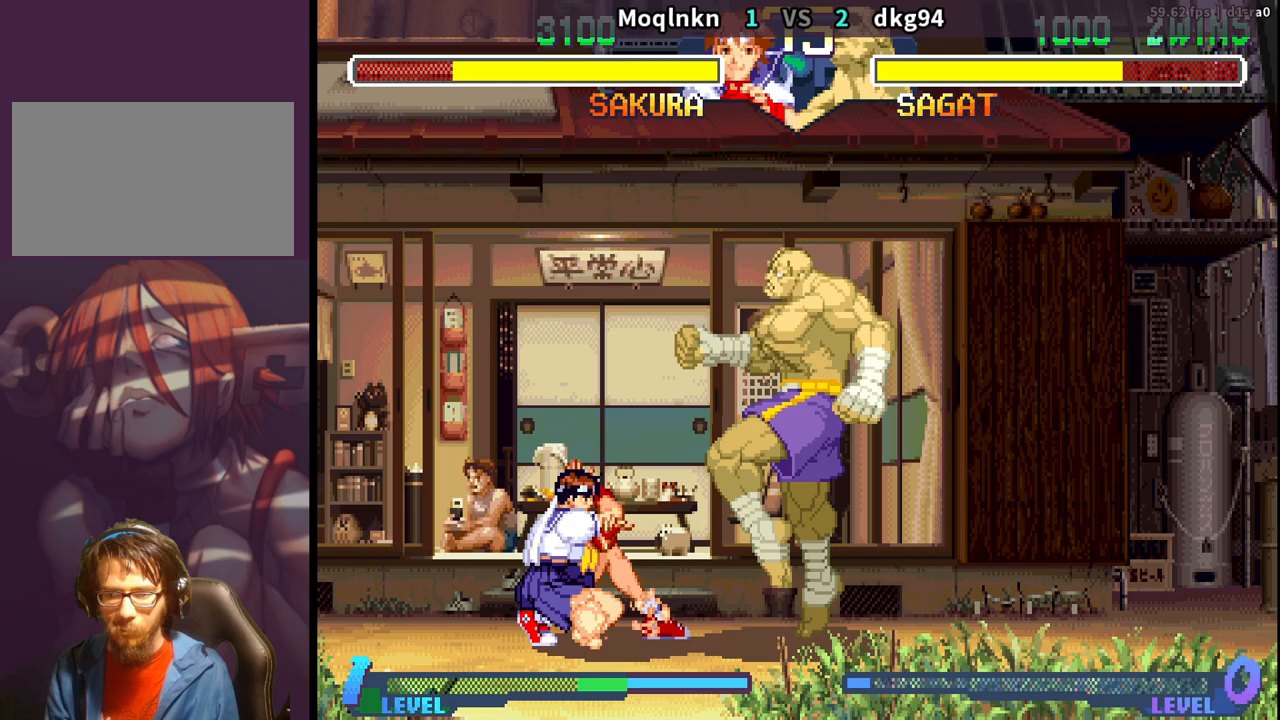
{"buttons": ["DPAD_DOWN", "DPAD_LEFT"], "events": [[100, "HP", "down"], [217, "DPAD_DOWN", "down"], [233, "HP", "up"], [250, "DPAD_LEFT", "down"], [300, "DPAD_DOWN", "up"], [333, "DPAD_LEFT", "up"], [333, "LK", "down"], [400, "LK", "up"], [450, "DPAD_LEFT", "down"], [483, "DPAD_DOWN", "down"]]}
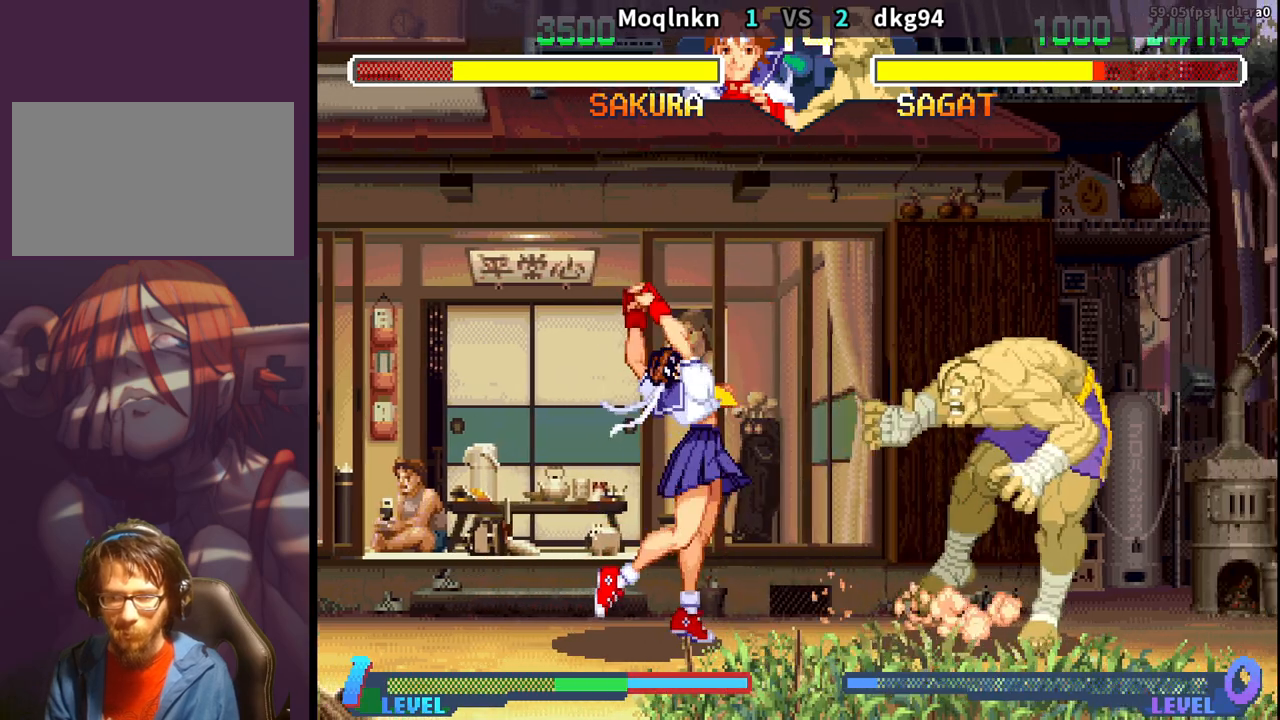
{"buttons": ["DPAD_UP", "DPAD_RIGHT"], "events": [[400, "DPAD_DOWN", "up"], [400, "DPAD_LEFT", "up"], [417, "DPAD_RIGHT", "down"], [450, "DPAD_UP", "down"]]}
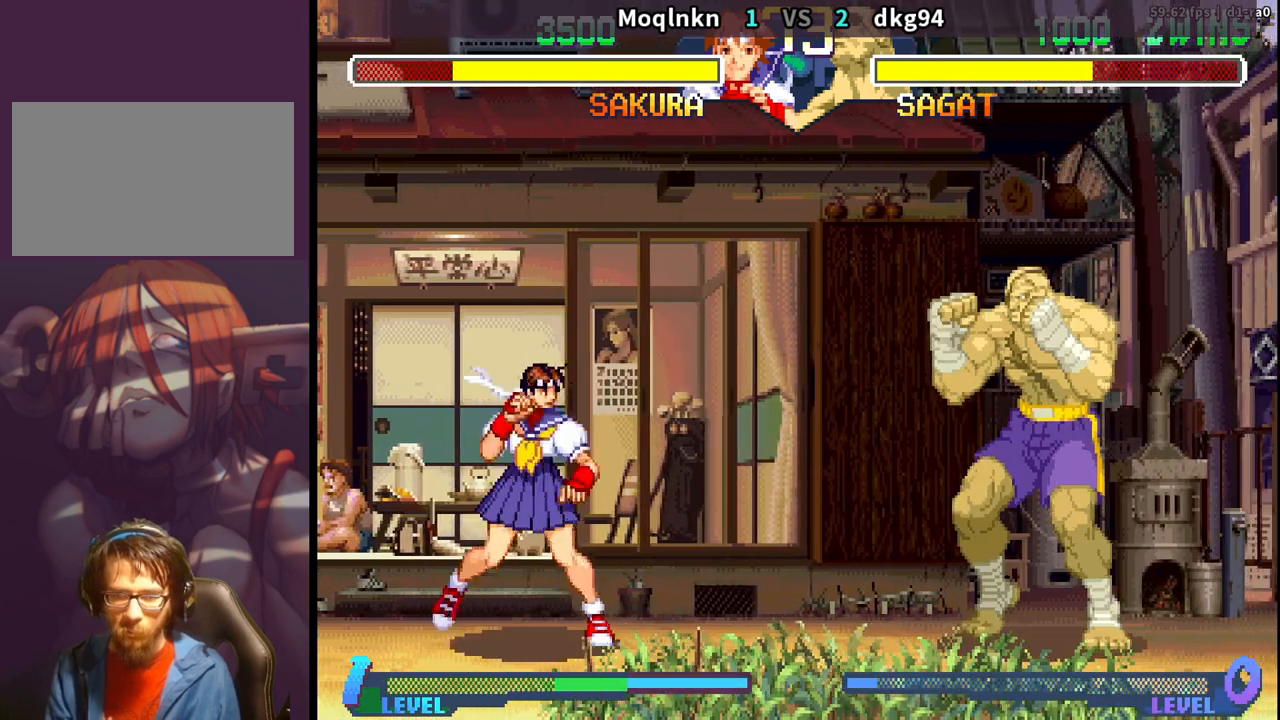
{"buttons": ["DPAD_DOWN", "DPAD_LEFT"], "events": [[150, "DPAD_RIGHT", "up"], [150, "DPAD_UP", "up"], [233, "HK", "down"], [350, "HK", "up"], [367, "DPAD_DOWN", "down"], [383, "DPAD_LEFT", "down"]]}
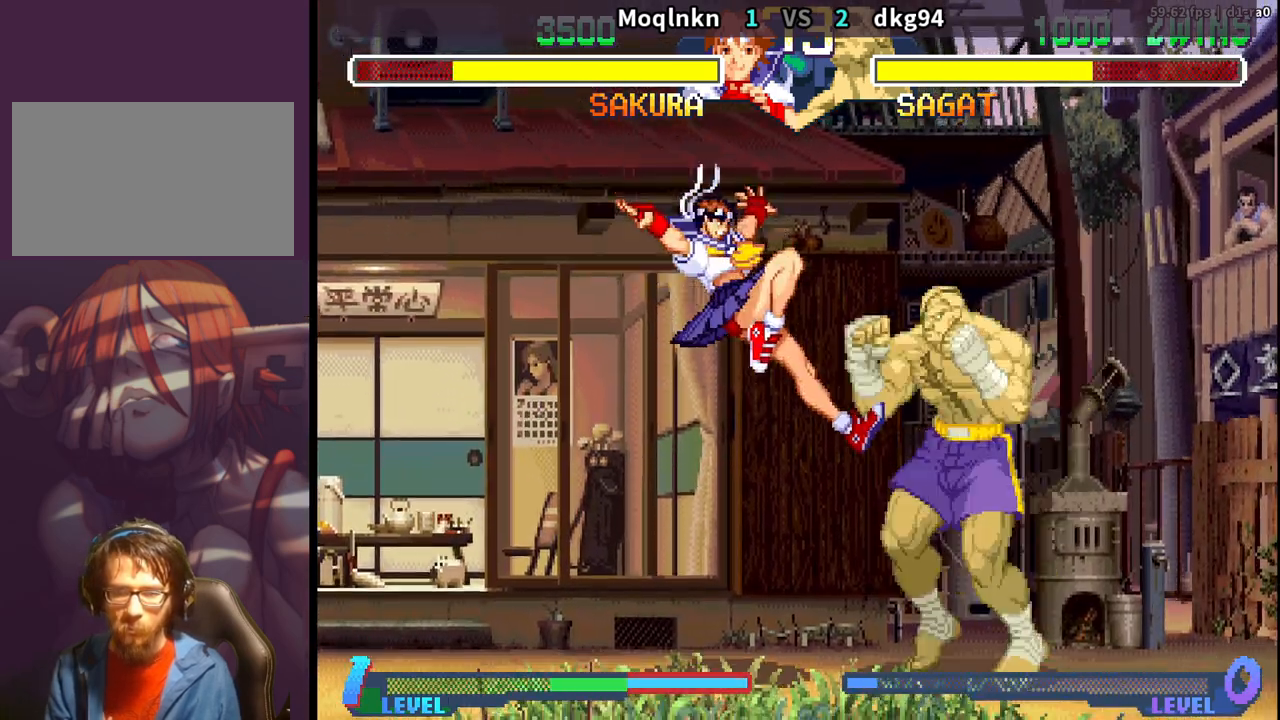
{"buttons": [], "events": [[483, "DPAD_DOWN", "up"], [500, "DPAD_LEFT", "up"]]}
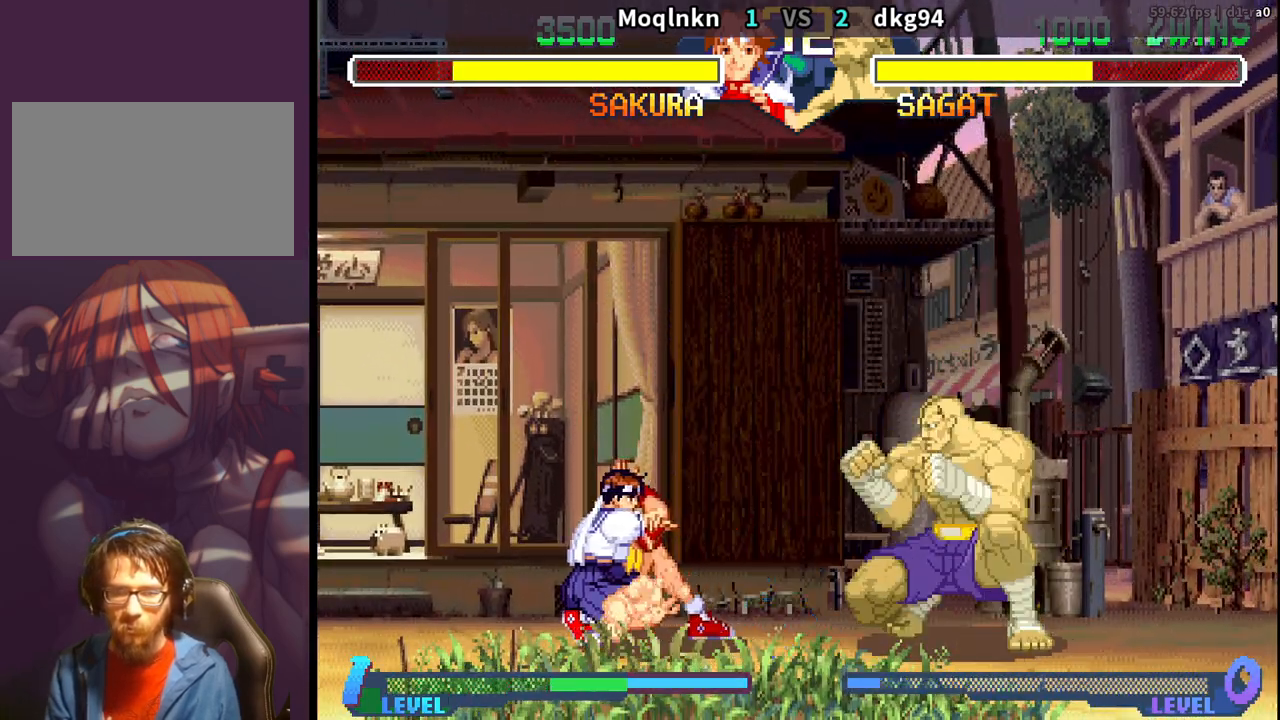
{"buttons": ["DPAD_DOWN", "DPAD_LEFT"], "events": [[17, "HK", "down"], [183, "HK", "up"], [200, "DPAD_DOWN", "down"], [217, "DPAD_LEFT", "down"]]}